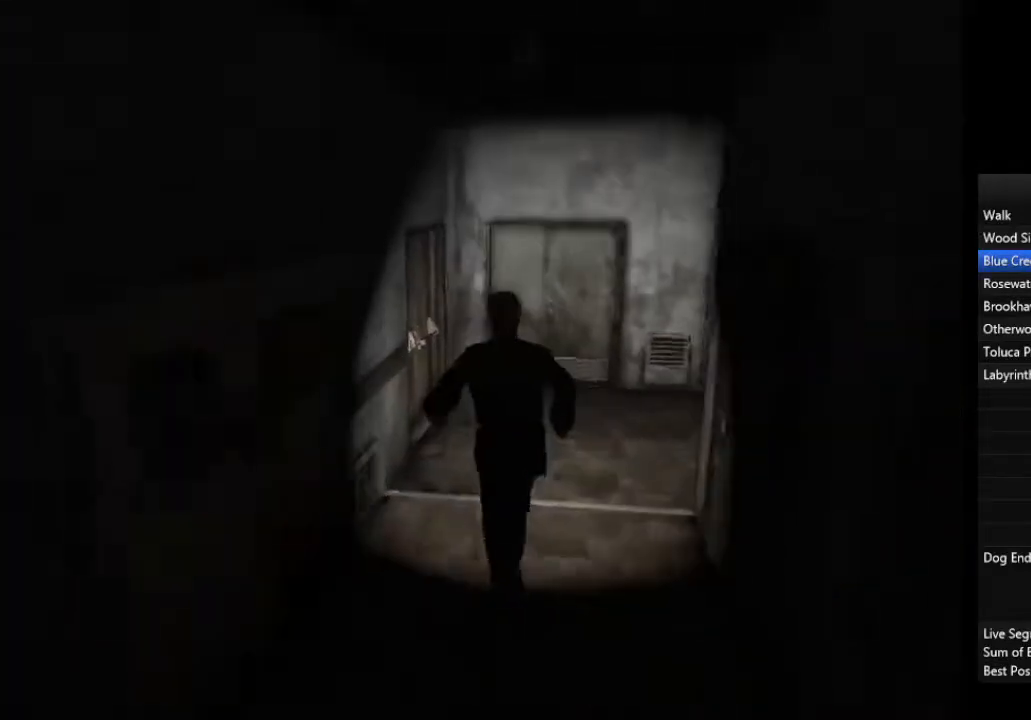
Gameplay with a controller (PlayStation layout); each line is a JSON object with the inputs held at the frame after it. "events" lists button and stick changes between this image and that frame as [ms after this image, input, new state], when the widget could be followed in between.
{"buttons": [], "left_stick": "up", "right_stick": "center", "events": []}
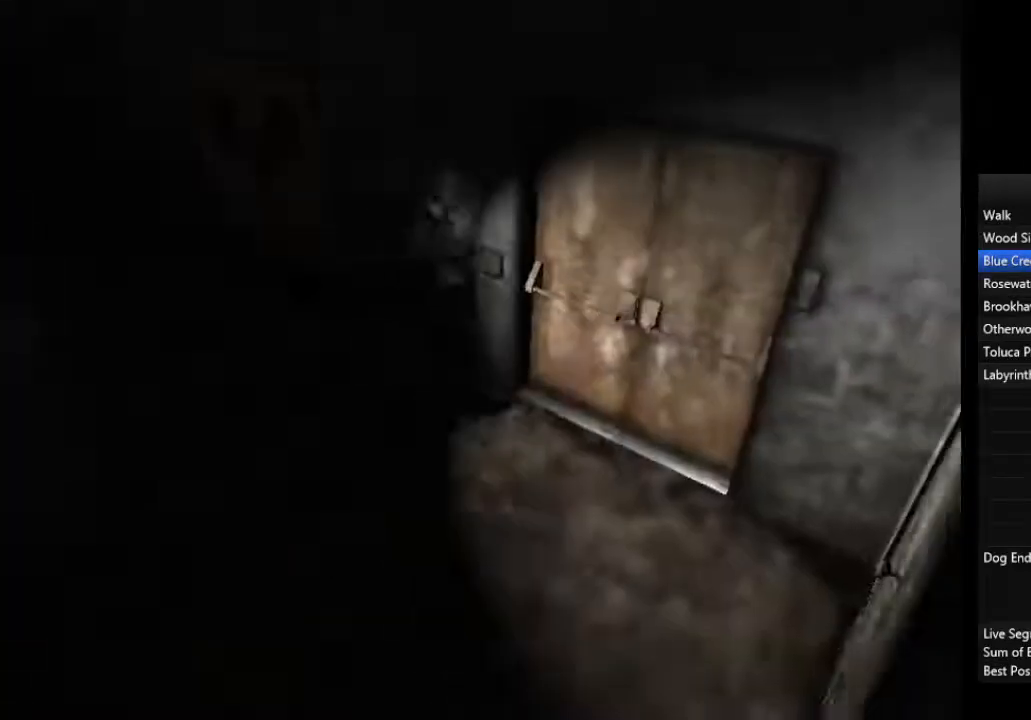
{"buttons": [], "left_stick": "up", "right_stick": "center", "events": [[100, "CROSS", "down"], [133, "CROSS", "up"], [200, "CROSS", "down"], [267, "CROSS", "up"], [300, "CROSS", "down"], [367, "CROSS", "up"]]}
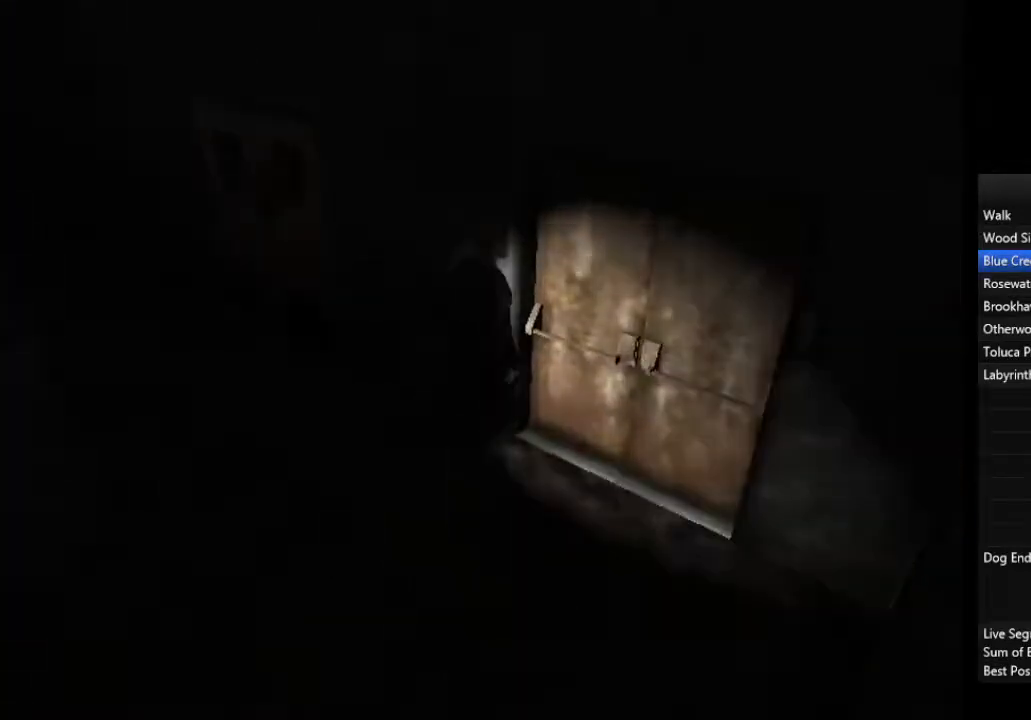
{"buttons": [], "left_stick": "down-right", "right_stick": "center", "events": [[67, "left_stick", "down-right"]]}
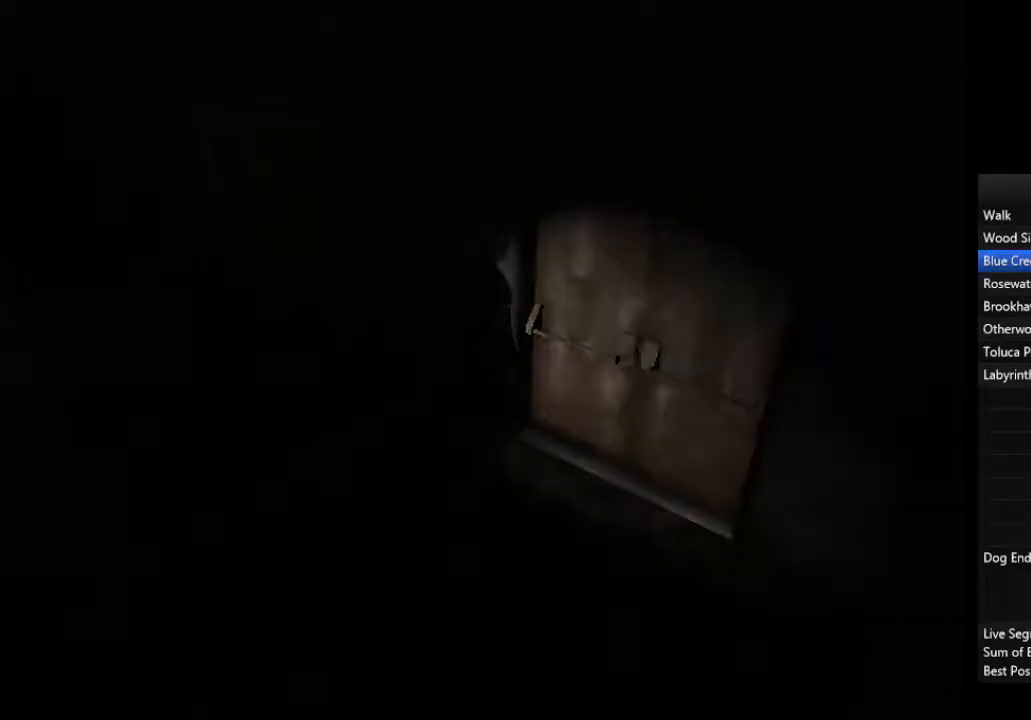
{"buttons": [], "left_stick": "down-right", "right_stick": "center", "events": []}
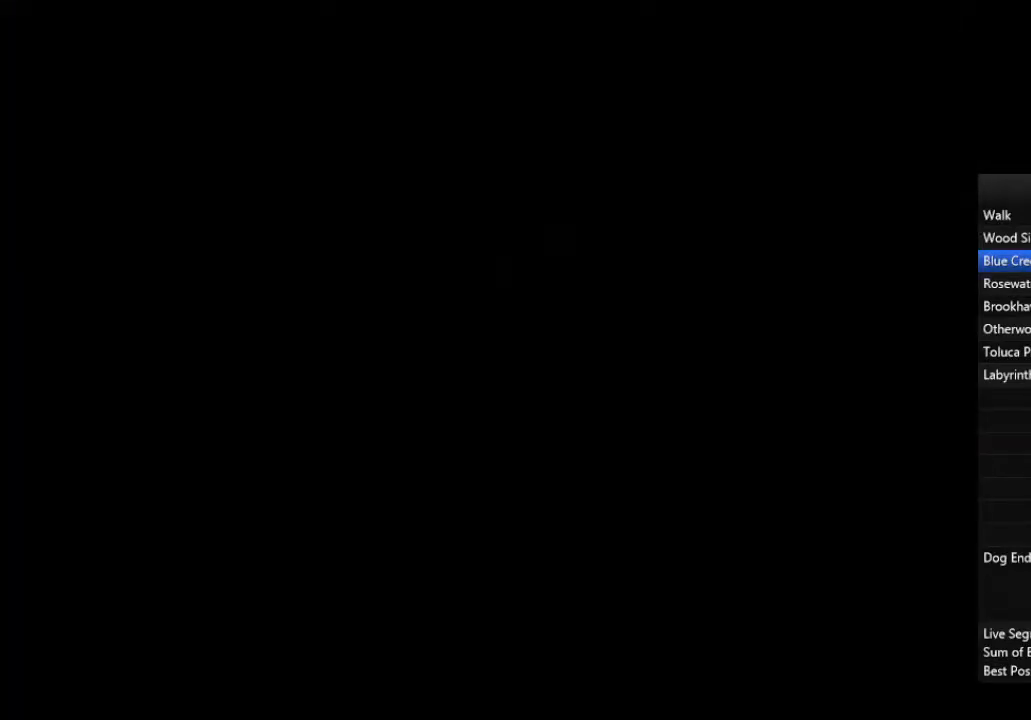
{"buttons": [], "left_stick": "down-right", "right_stick": "center", "events": []}
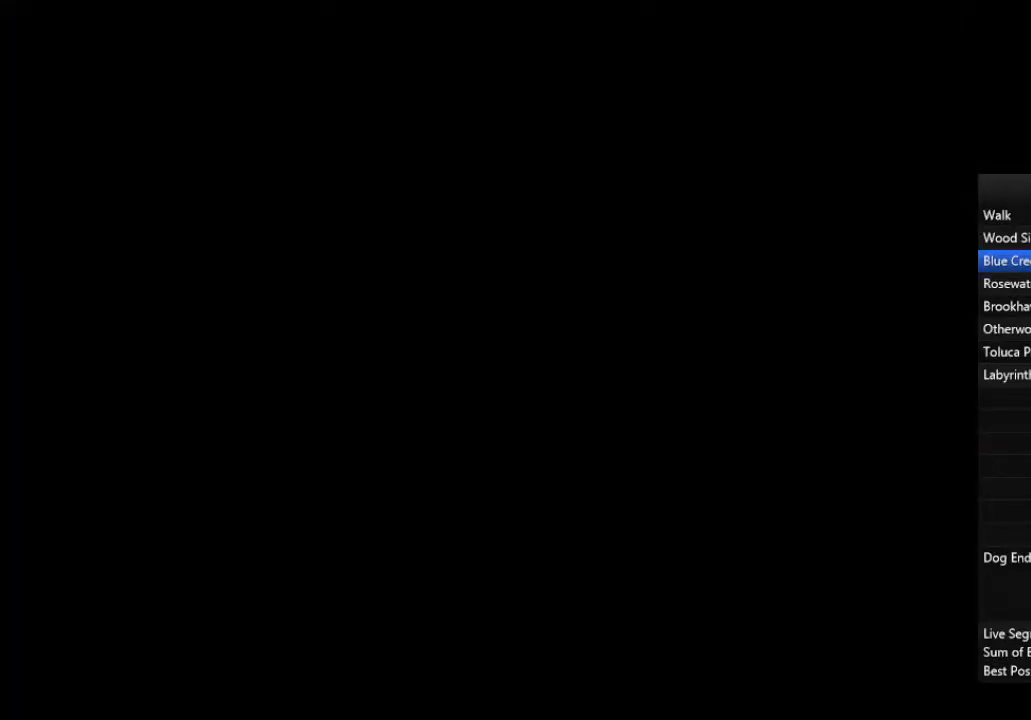
{"buttons": [], "left_stick": "down-right", "right_stick": "center", "events": []}
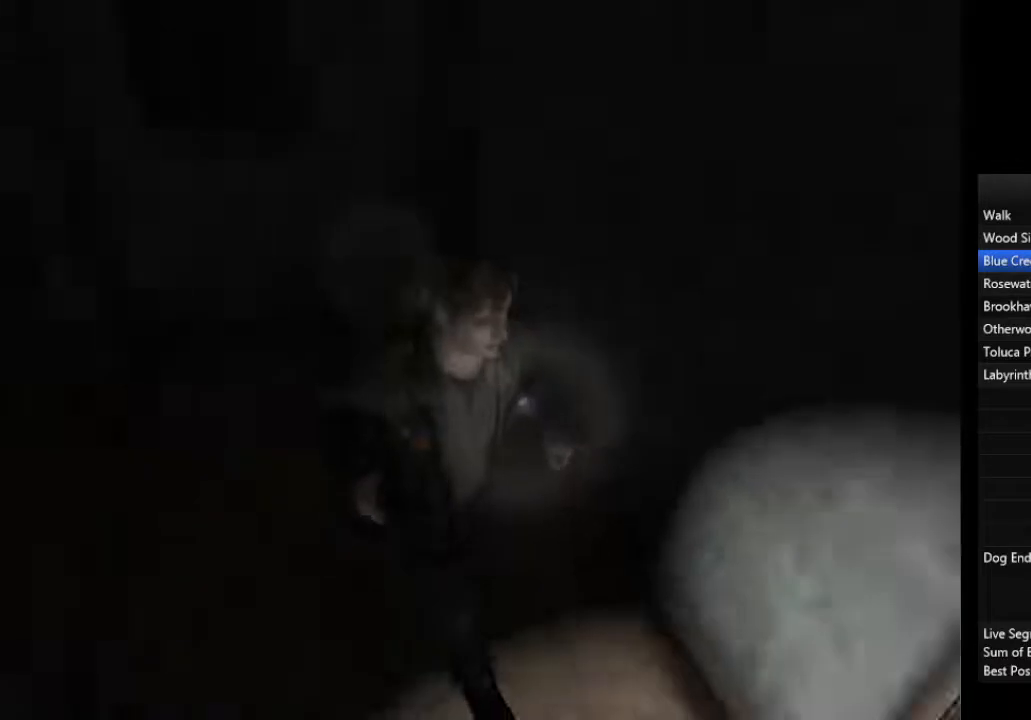
{"buttons": [], "left_stick": "center", "right_stick": "center", "events": [[333, "CROSS", "down"], [333, "left_stick", "center"], [400, "CROSS", "up"], [433, "CROSS", "down"], [500, "CROSS", "up"]]}
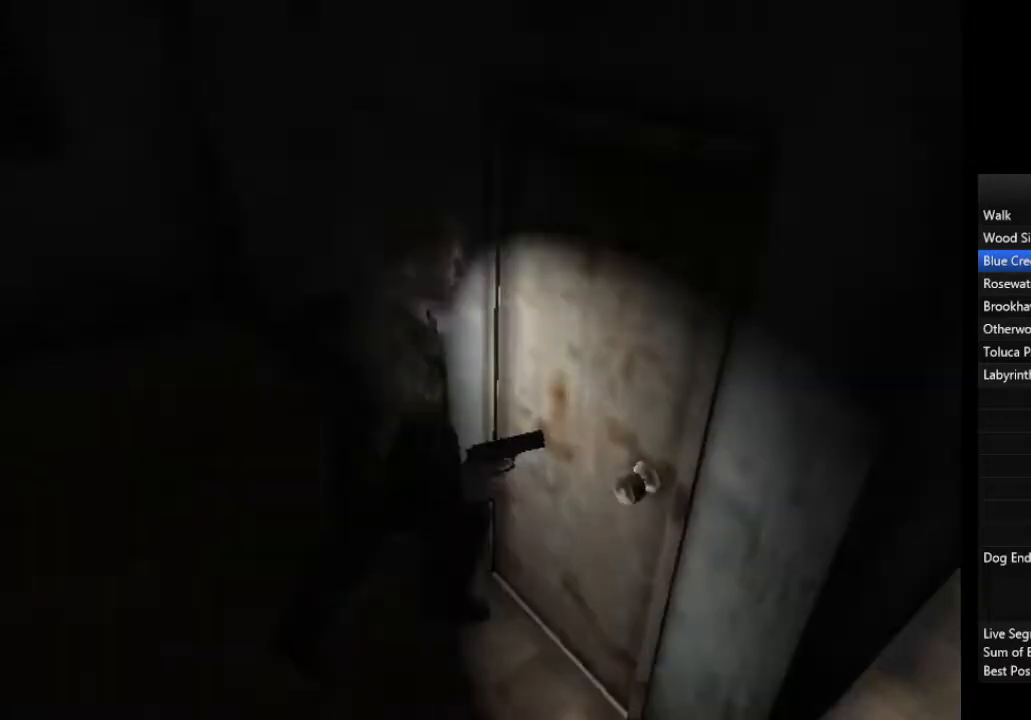
{"buttons": [], "left_stick": "down-right", "right_stick": "center", "events": [[233, "left_stick", "down-right"]]}
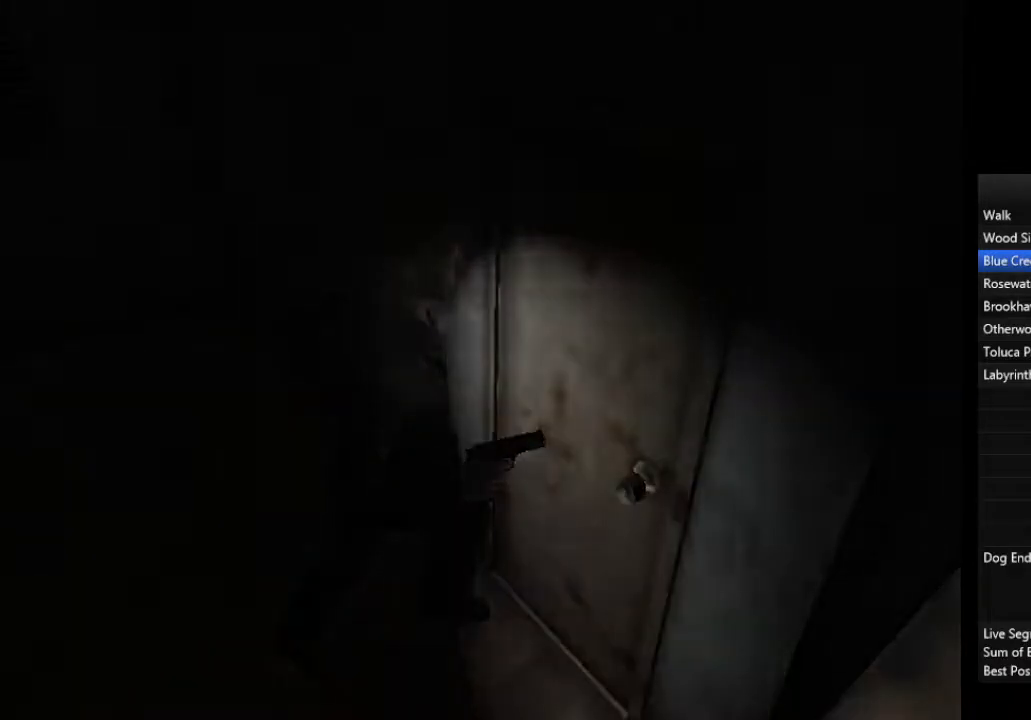
{"buttons": [], "left_stick": "down-right", "right_stick": "center", "events": []}
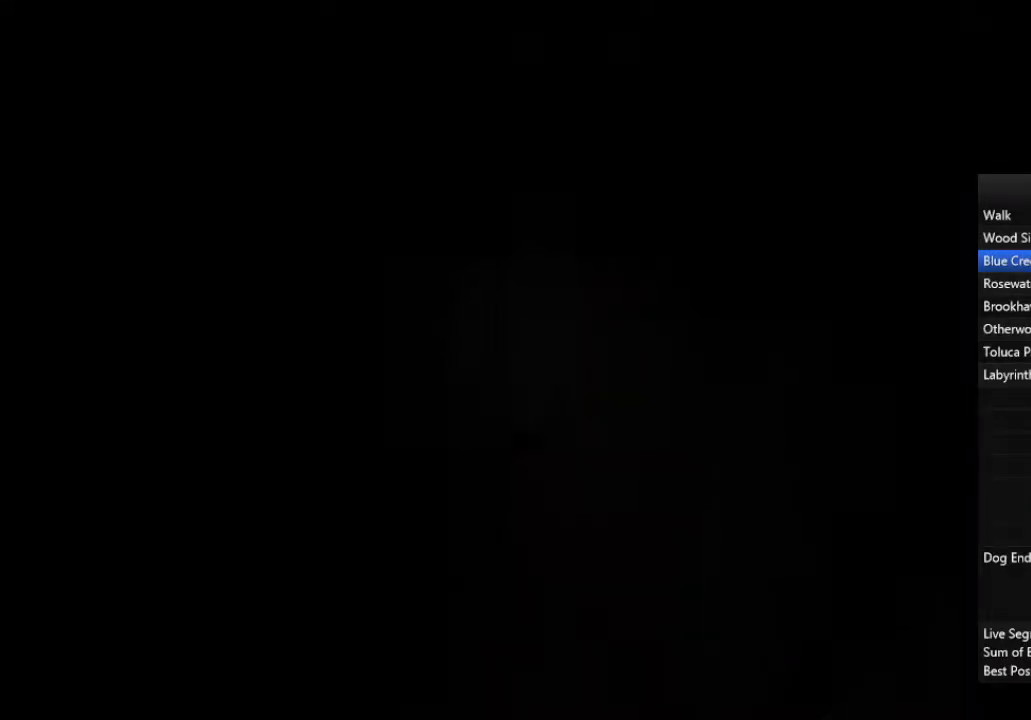
{"buttons": [], "left_stick": "down-right", "right_stick": "center", "events": []}
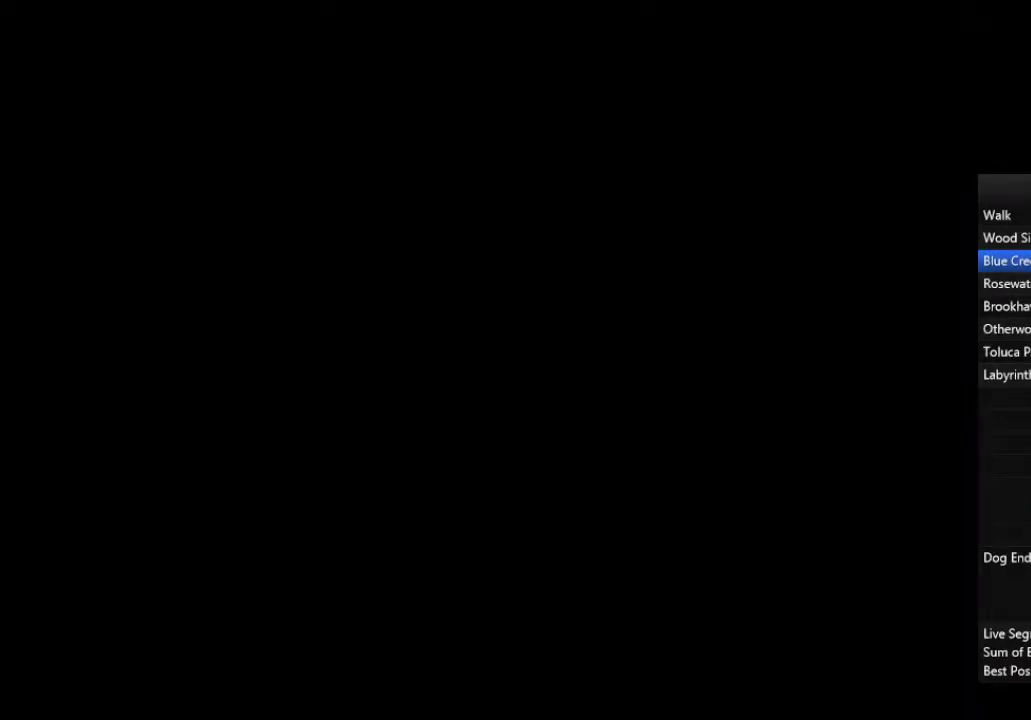
{"buttons": [], "left_stick": "down-right", "right_stick": "center", "events": []}
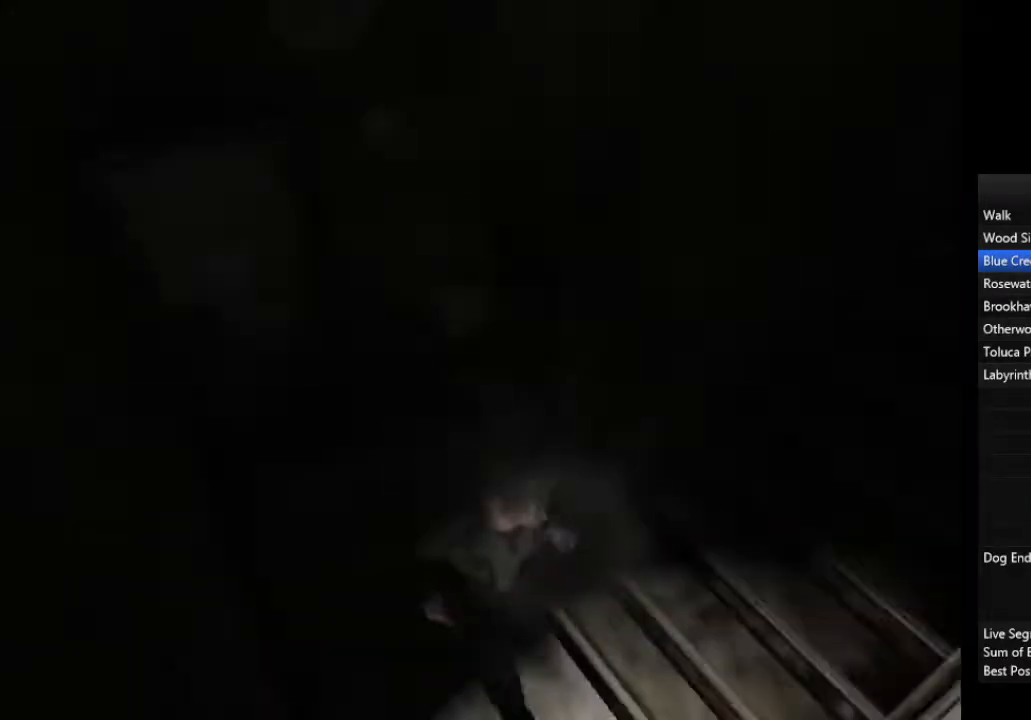
{"buttons": [], "left_stick": "up", "right_stick": "center", "events": [[200, "left_stick", "center"], [433, "left_stick", "up"]]}
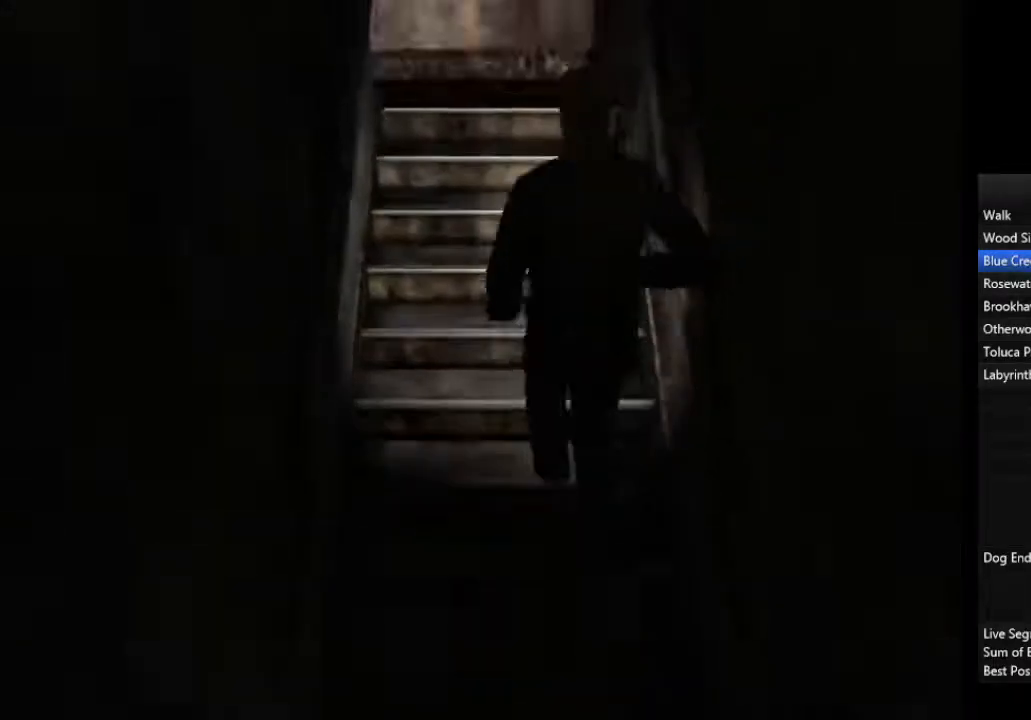
{"buttons": [], "left_stick": "up", "right_stick": "center", "events": []}
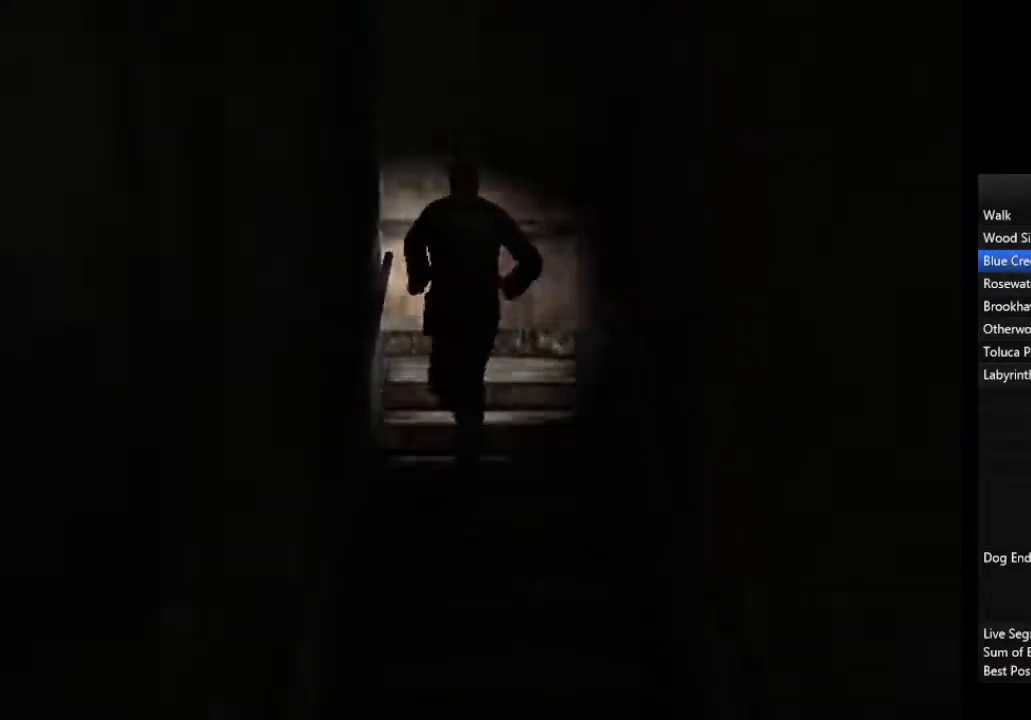
{"buttons": [], "left_stick": "left", "right_stick": "center", "events": [[167, "left_stick", "up-left"], [400, "left_stick", "left"]]}
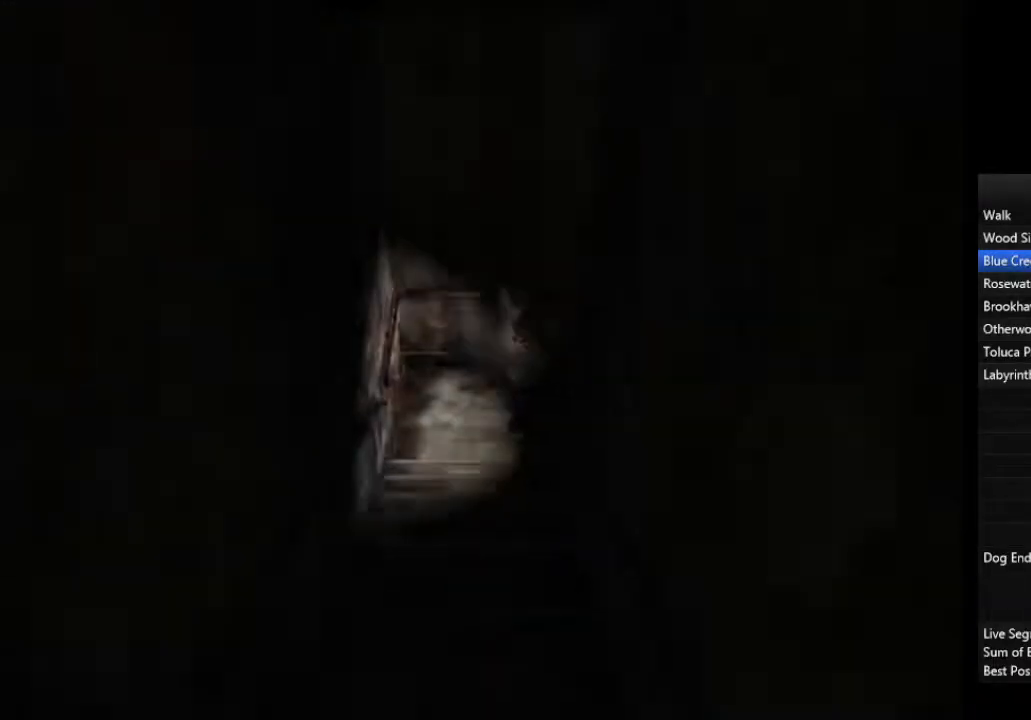
{"buttons": [], "left_stick": "down", "right_stick": "center", "events": [[67, "left_stick", "down"]]}
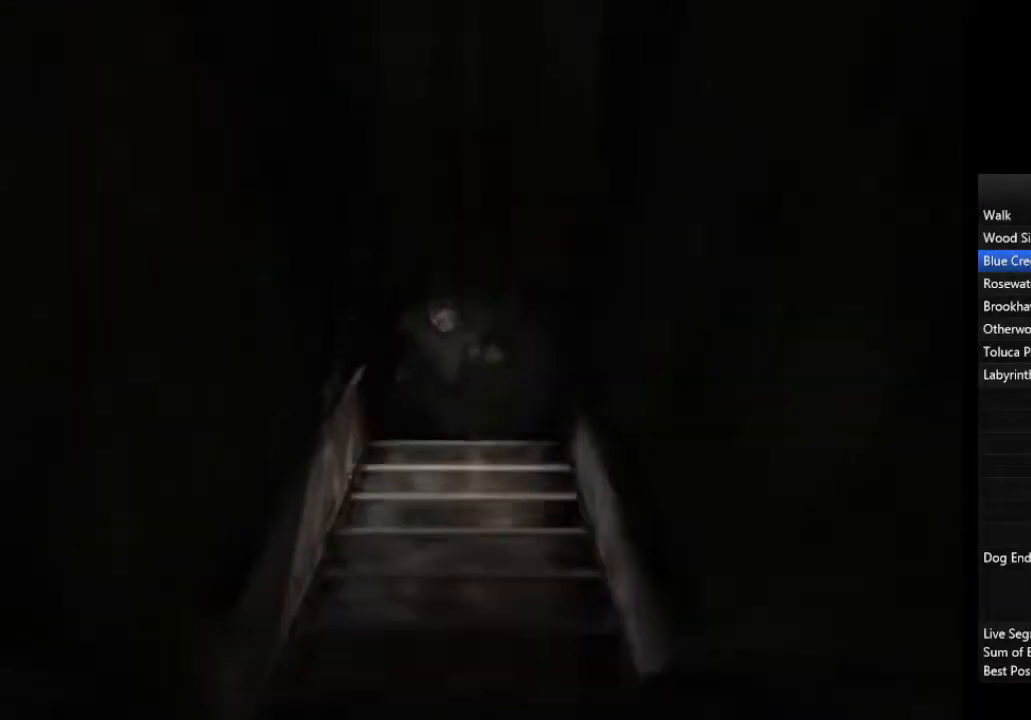
{"buttons": [], "left_stick": "down", "right_stick": "center", "events": []}
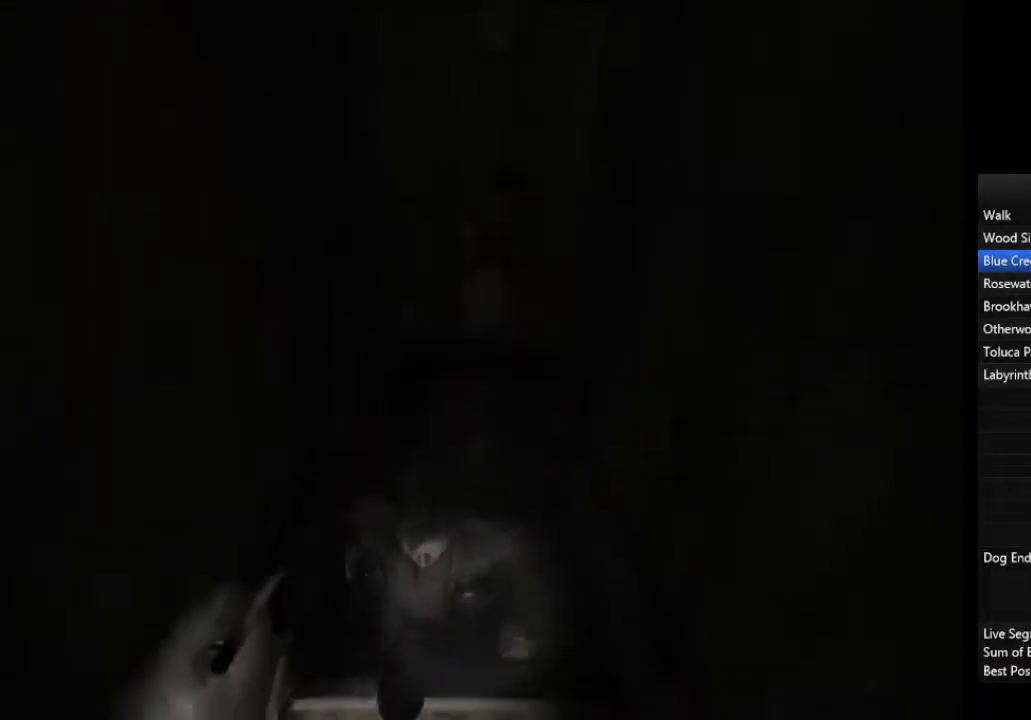
{"buttons": [], "left_stick": "left", "right_stick": "center", "events": [[133, "CROSS", "down"], [200, "CROSS", "up"], [200, "left_stick", "left"], [233, "CROSS", "down"], [300, "CROSS", "up"], [367, "CROSS", "down"], [400, "CROSS", "up"], [467, "CROSS", "down"], [500, "CROSS", "up"]]}
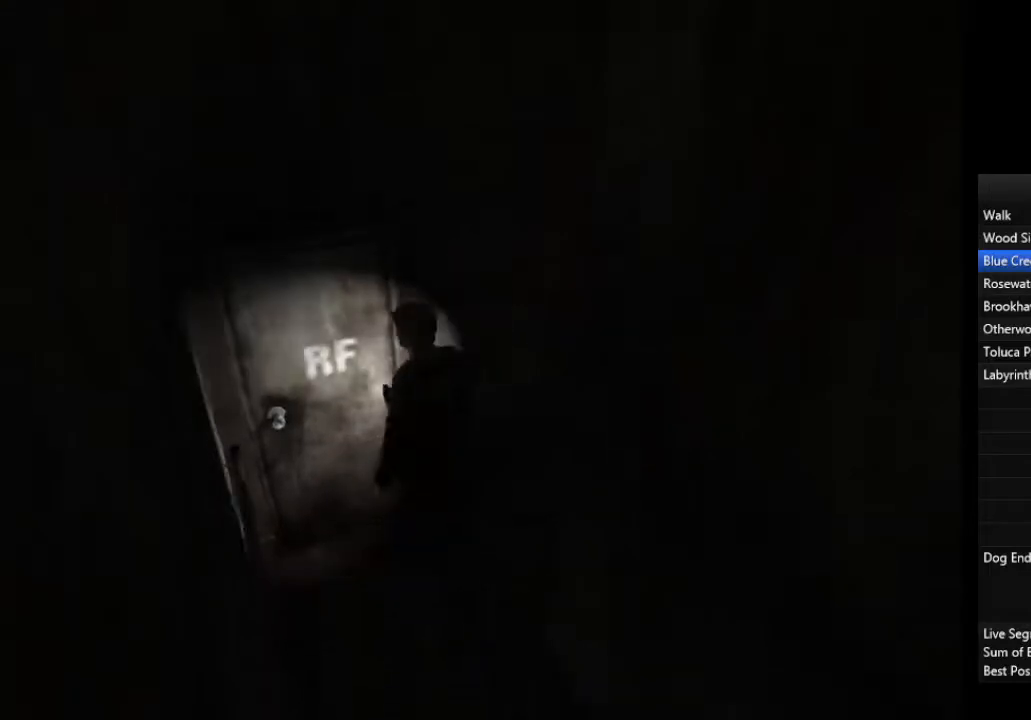
{"buttons": [], "left_stick": "down", "right_stick": "center", "events": [[67, "CROSS", "down"], [133, "CROSS", "up"], [167, "CROSS", "down"], [233, "CROSS", "up"], [400, "left_stick", "center"], [500, "left_stick", "down"]]}
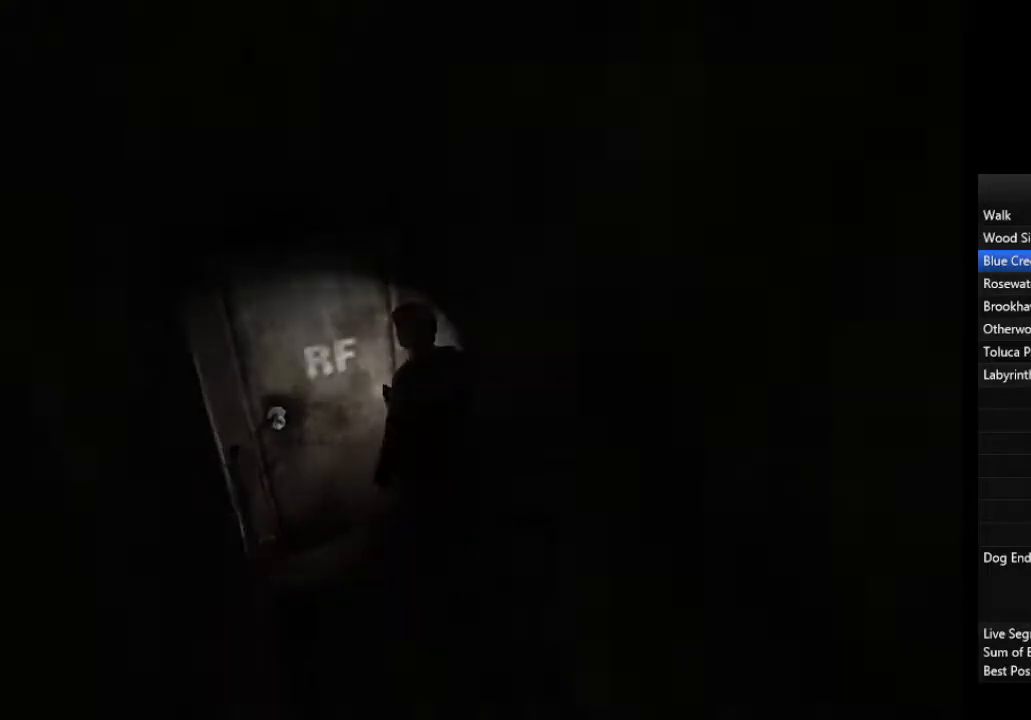
{"buttons": [], "left_stick": "down", "right_stick": "center", "events": []}
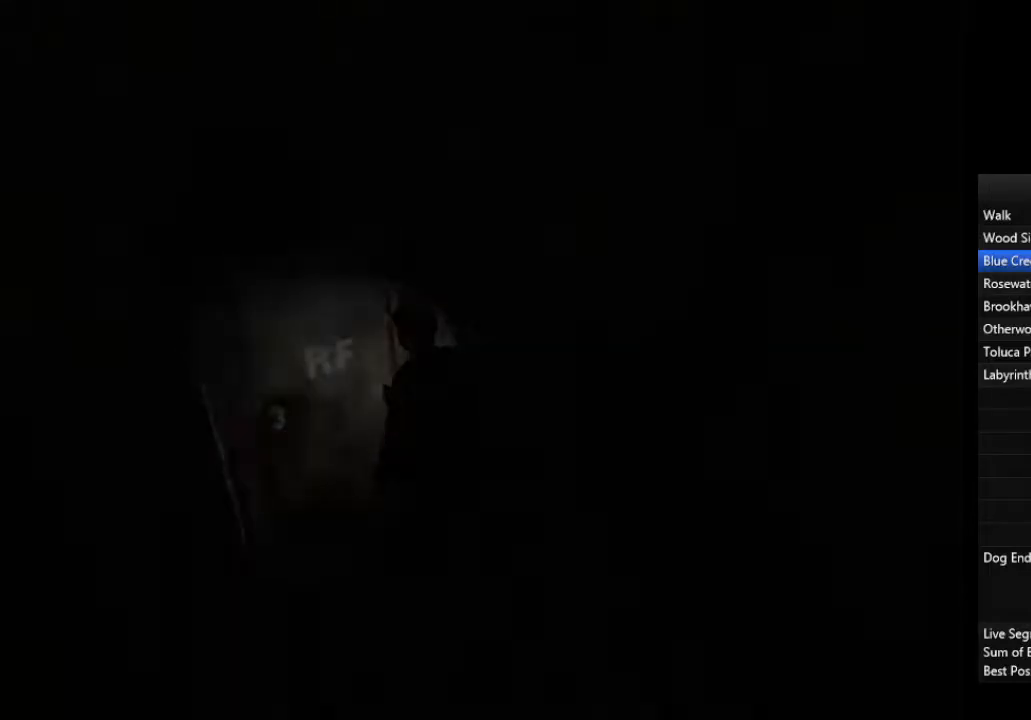
{"buttons": [], "left_stick": "down", "right_stick": "center", "events": []}
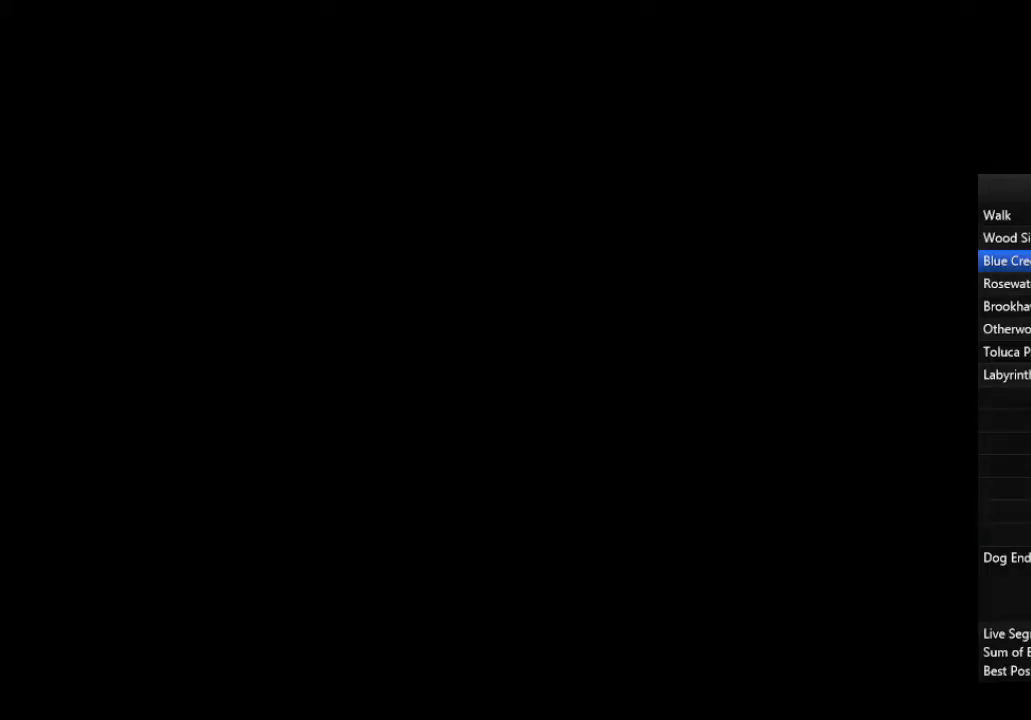
{"buttons": [], "left_stick": "down", "right_stick": "center", "events": []}
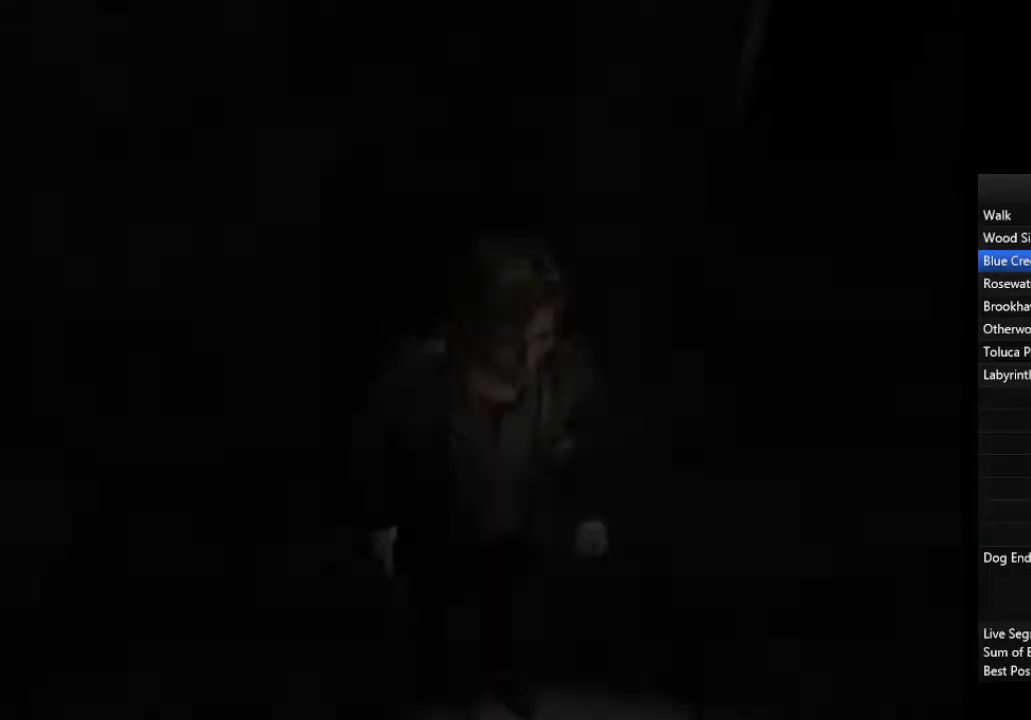
{"buttons": [], "left_stick": "down", "right_stick": "center", "events": []}
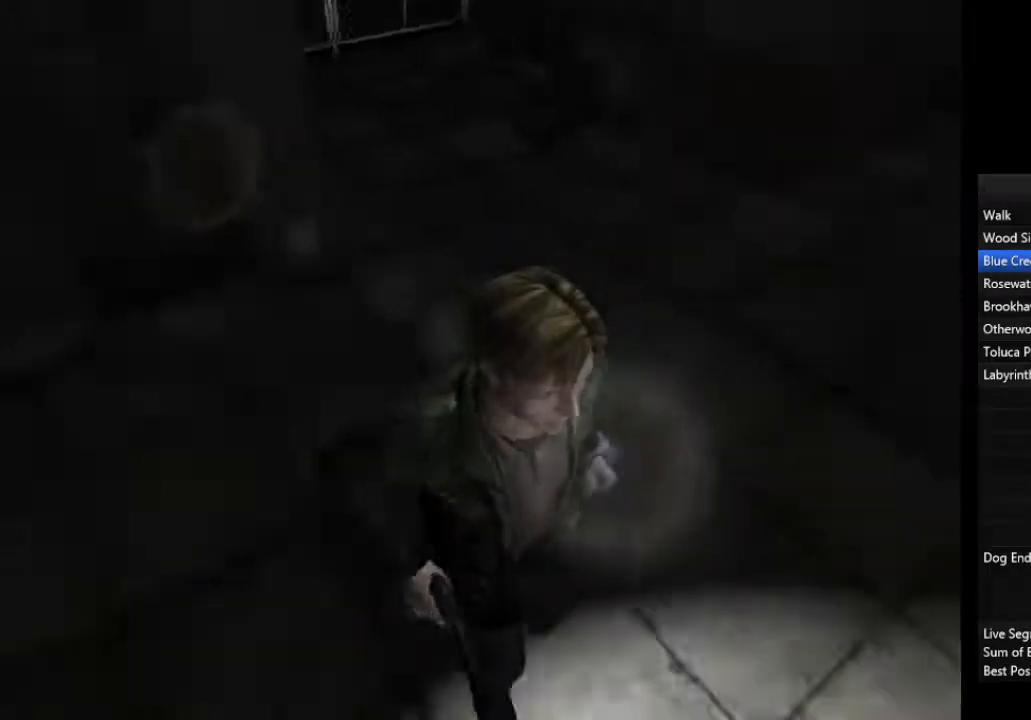
{"buttons": [], "left_stick": "down", "right_stick": "center", "events": []}
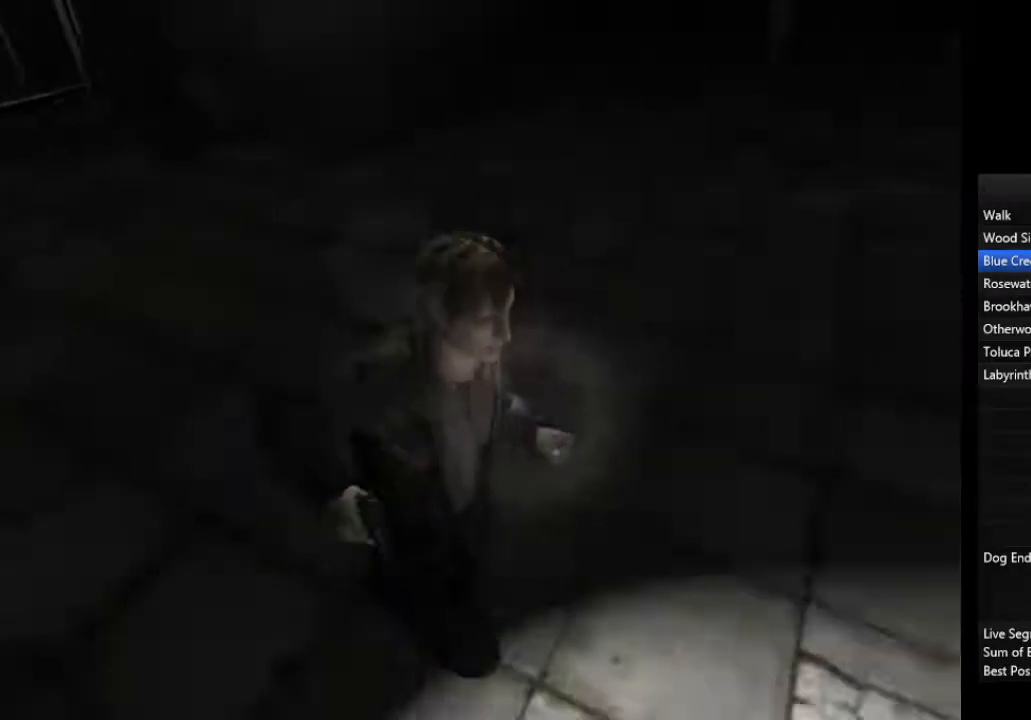
{"buttons": [], "left_stick": "down-right", "right_stick": "center", "events": [[167, "left_stick", "down-right"]]}
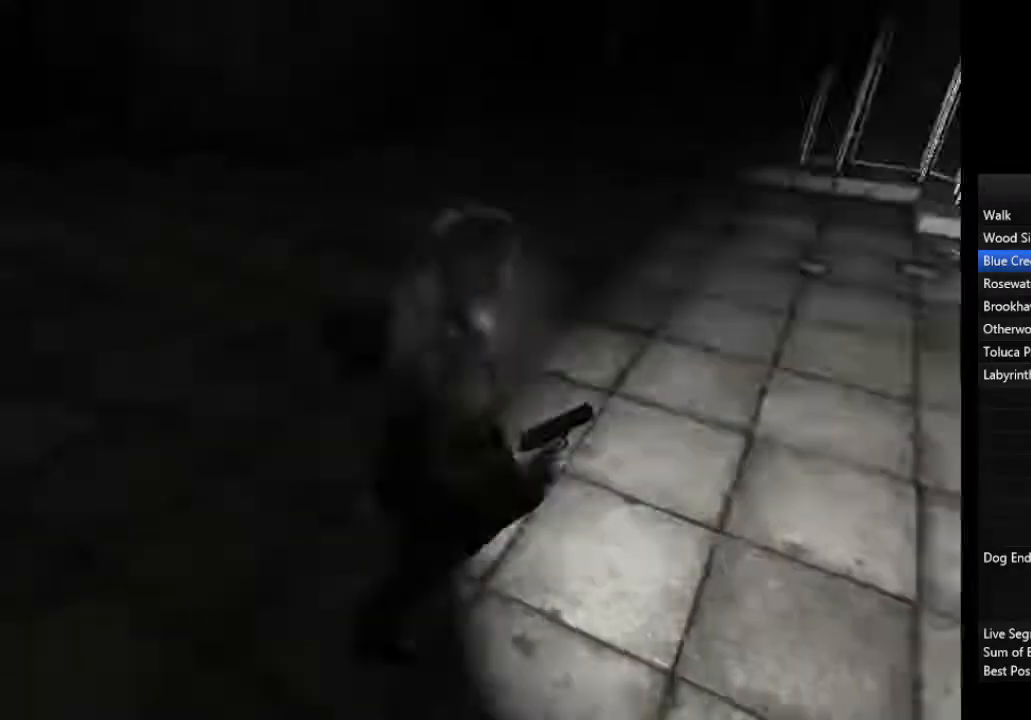
{"buttons": [], "left_stick": "up-left", "right_stick": "center", "events": [[33, "left_stick", "up-left"]]}
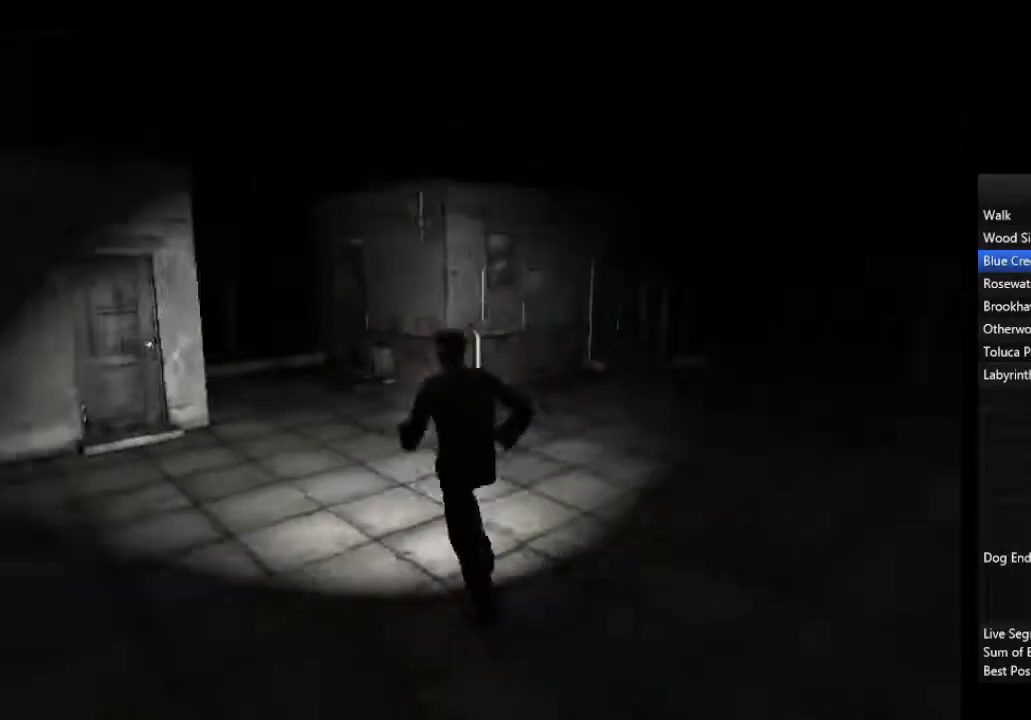
{"buttons": [], "left_stick": "up-left", "right_stick": "center", "events": []}
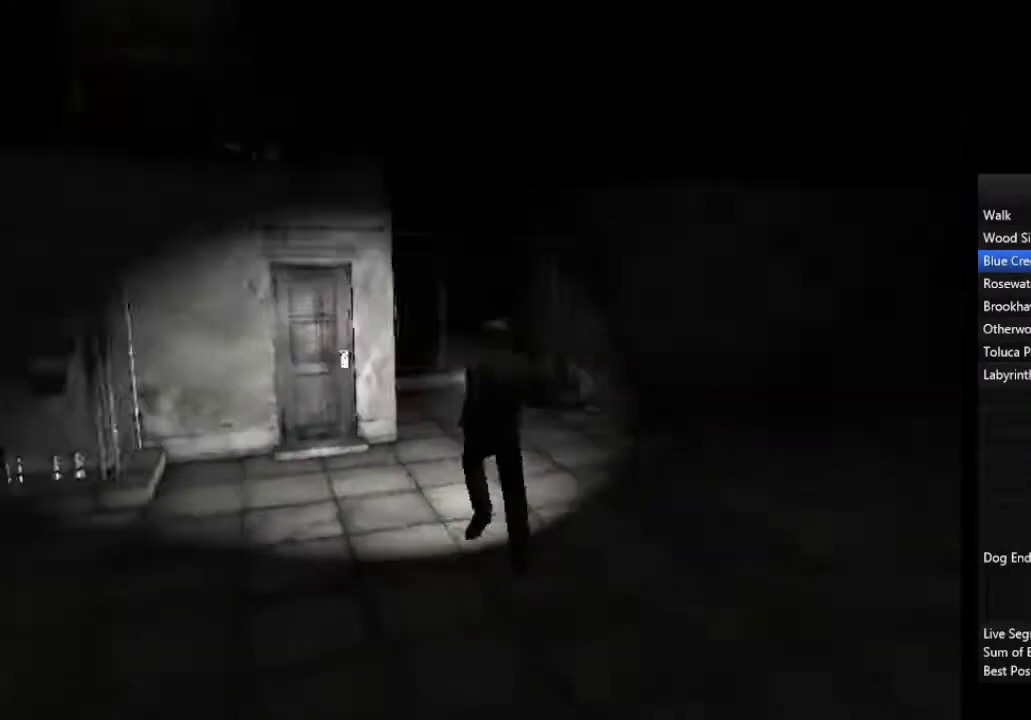
{"buttons": [], "left_stick": "up-left", "right_stick": "center", "events": []}
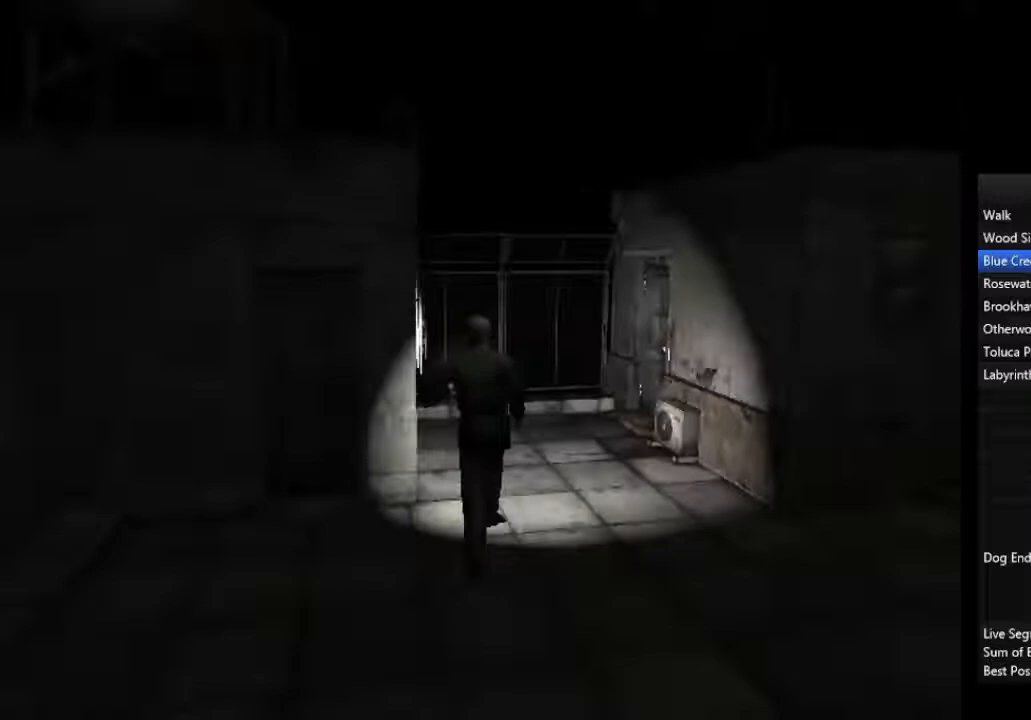
{"buttons": [], "left_stick": "up", "right_stick": "center", "events": [[33, "left_stick", "up"]]}